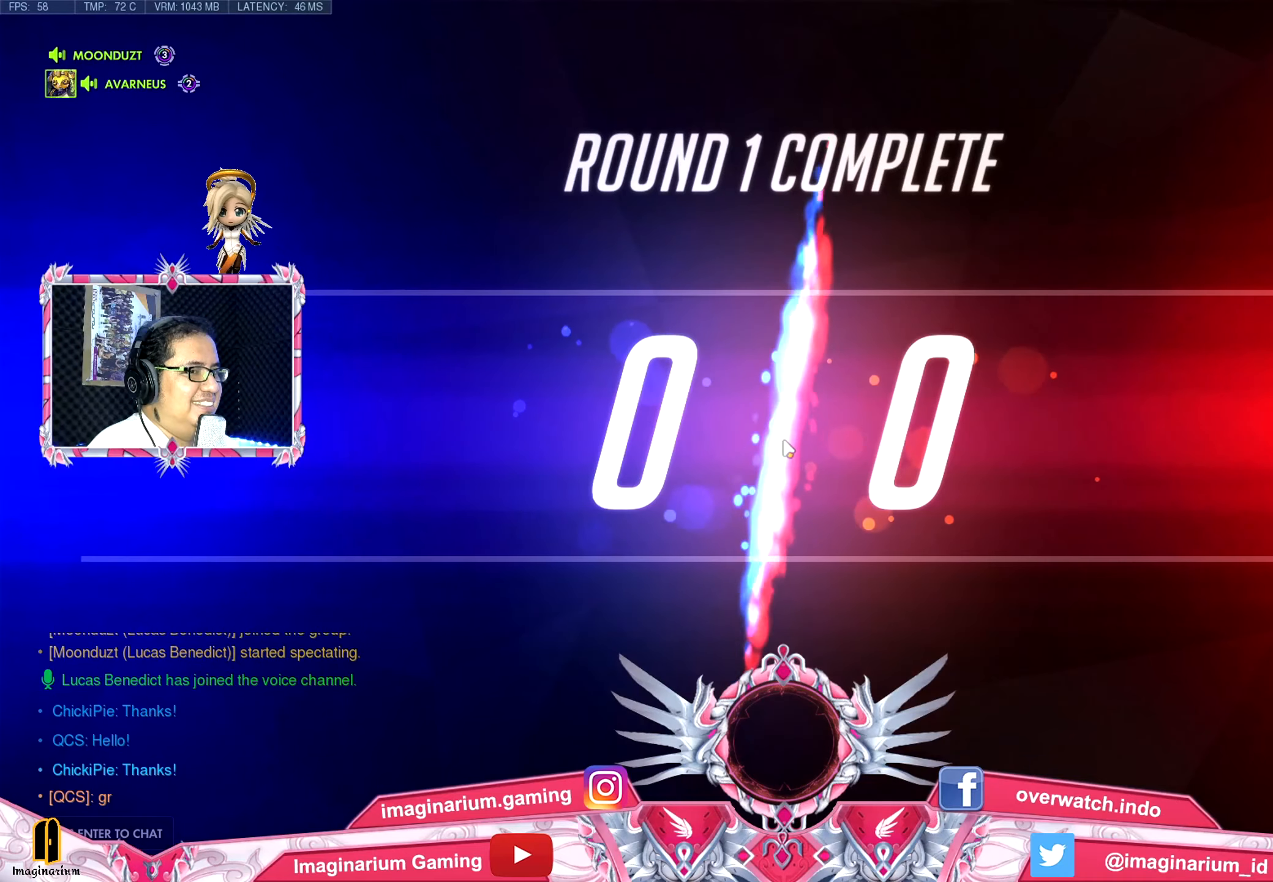
Gameplay with keyboard and mouse; each line is a JSON object with the keys and mouse buttons held at the frame after it. "events" lists presses ("down") and releases ("up") of "1", "2", "3", "4", "5", "a", "alt", "c", "caps_lock", "ctrl", "d", "e", "f", "g", "q", "r", "s", "shift", "space", "t", "tab", "v", "w", "x", "z", "mouse_left", "mouse_wheel" and "mouse_right" between this image and that frame as [ms after this image, input, new state], when the widget could be followed in between. "mouse_left", "mouse_wheel", "mouse_right" = the "left", "wheel", "right" buttons of the "mouse" list. No other keys are recorded. "wheel" means that the mouse wheel is clicked or scrolled. Not read: mouse_move.
{"keys": ["tab"], "mouse": [], "events": [[250, "tab", "down"]]}
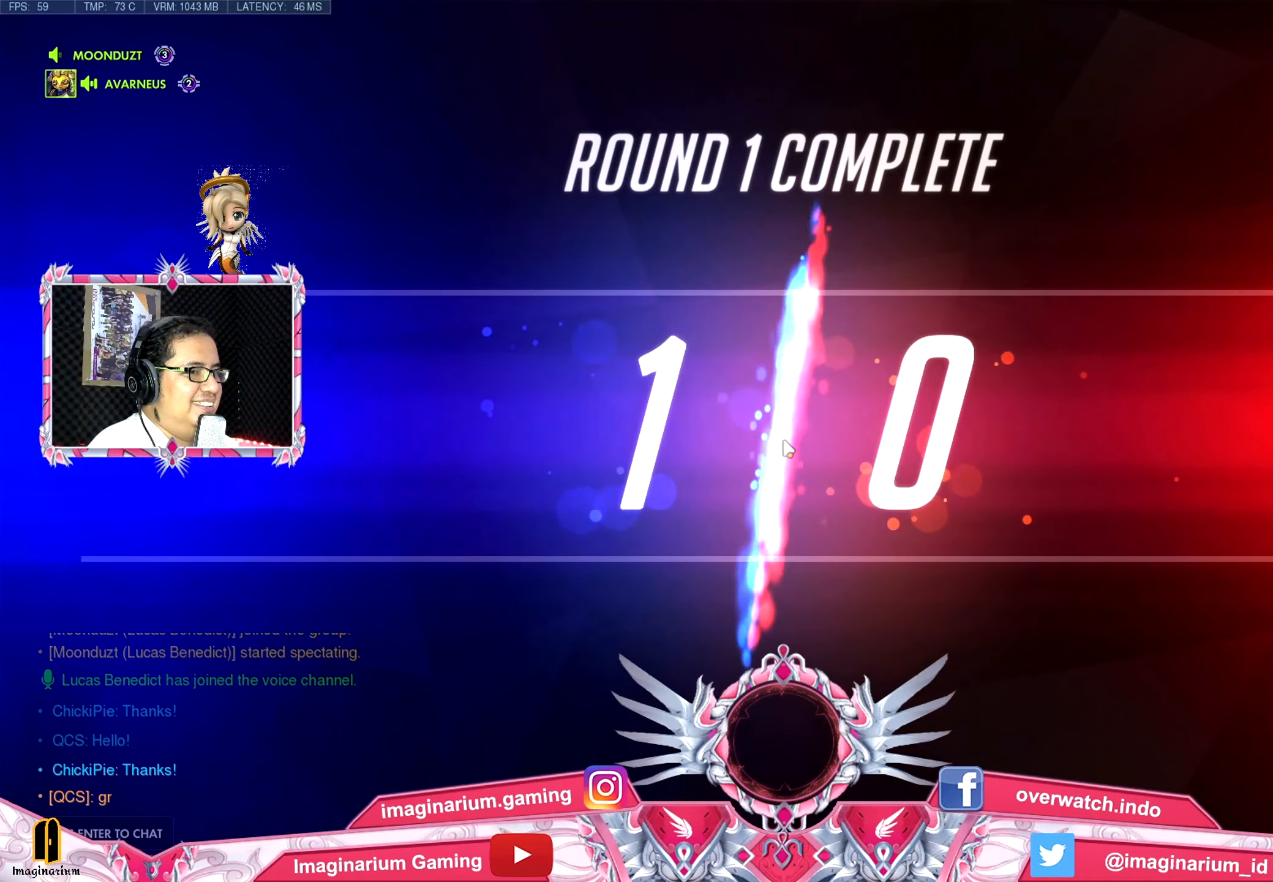
{"keys": [], "mouse": [], "events": [[401, "tab", "up"]]}
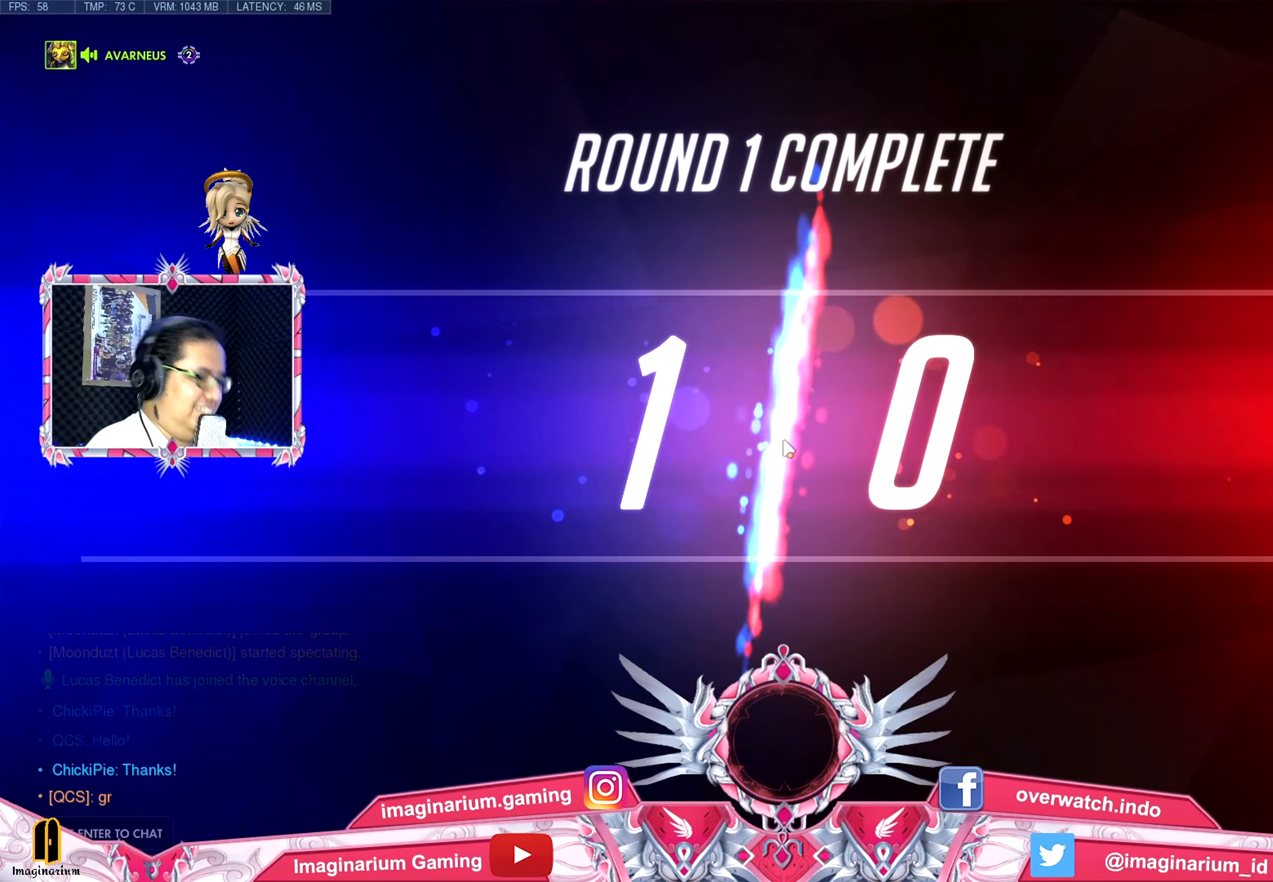
{"keys": [], "mouse": [], "events": []}
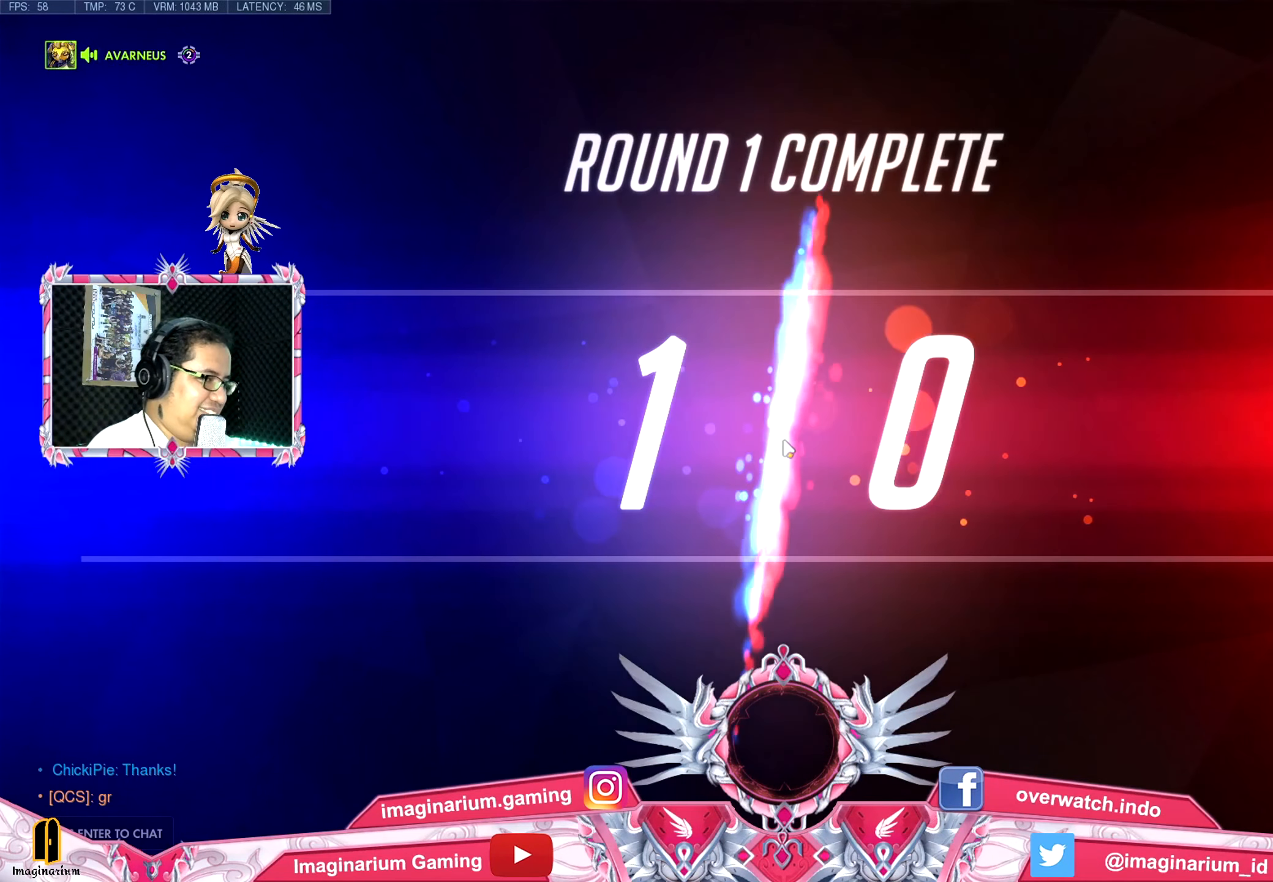
{"keys": [], "mouse": [], "events": []}
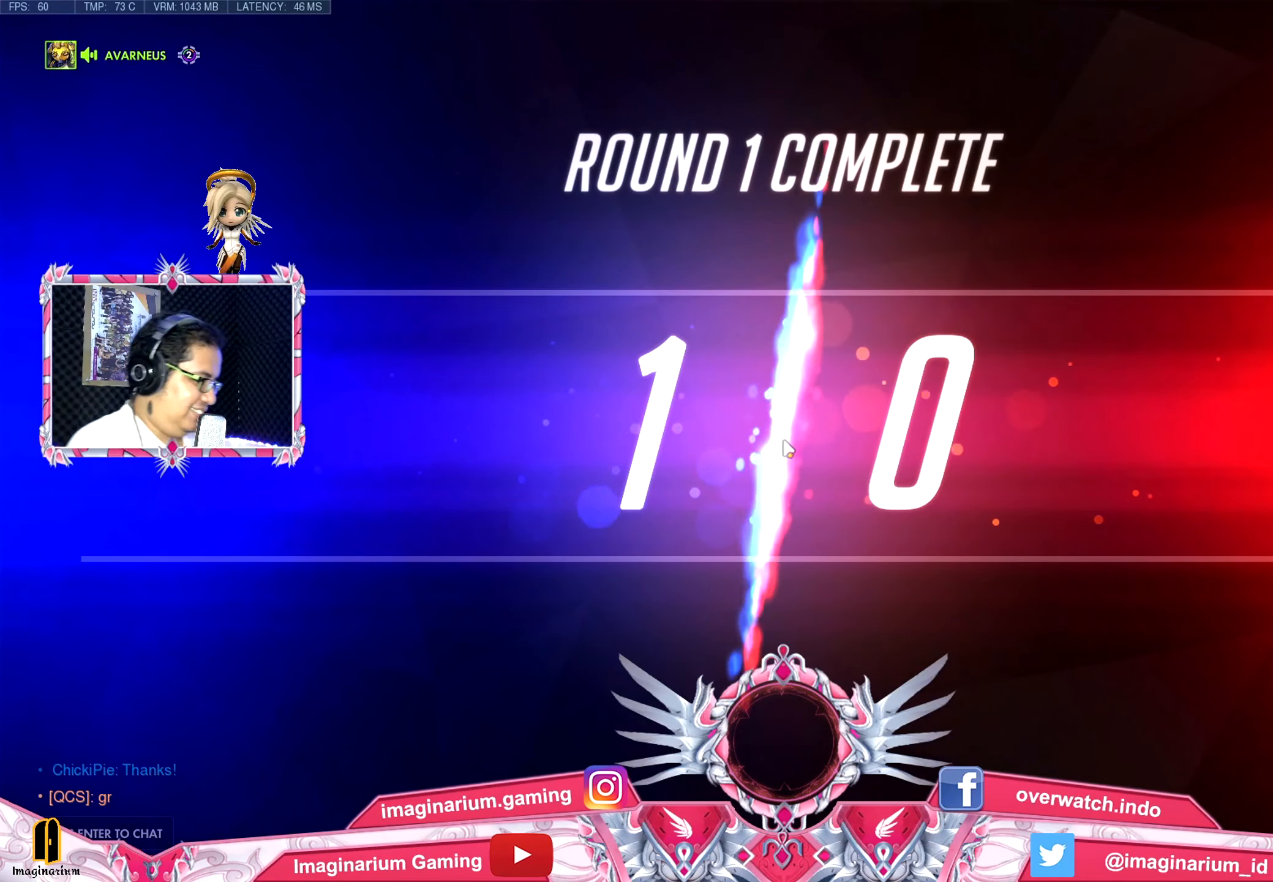
{"keys": [], "mouse": [], "events": []}
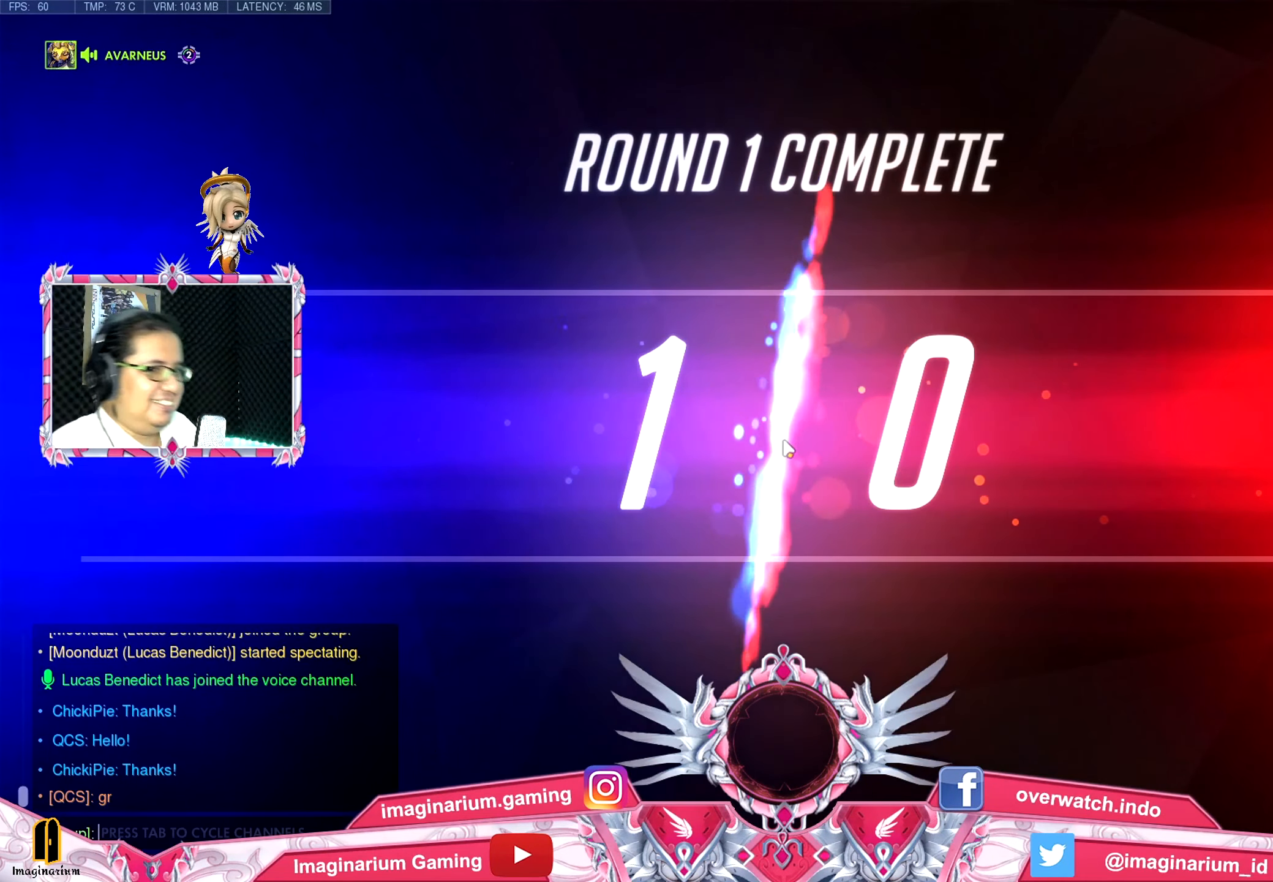
{"keys": [], "mouse": [], "events": []}
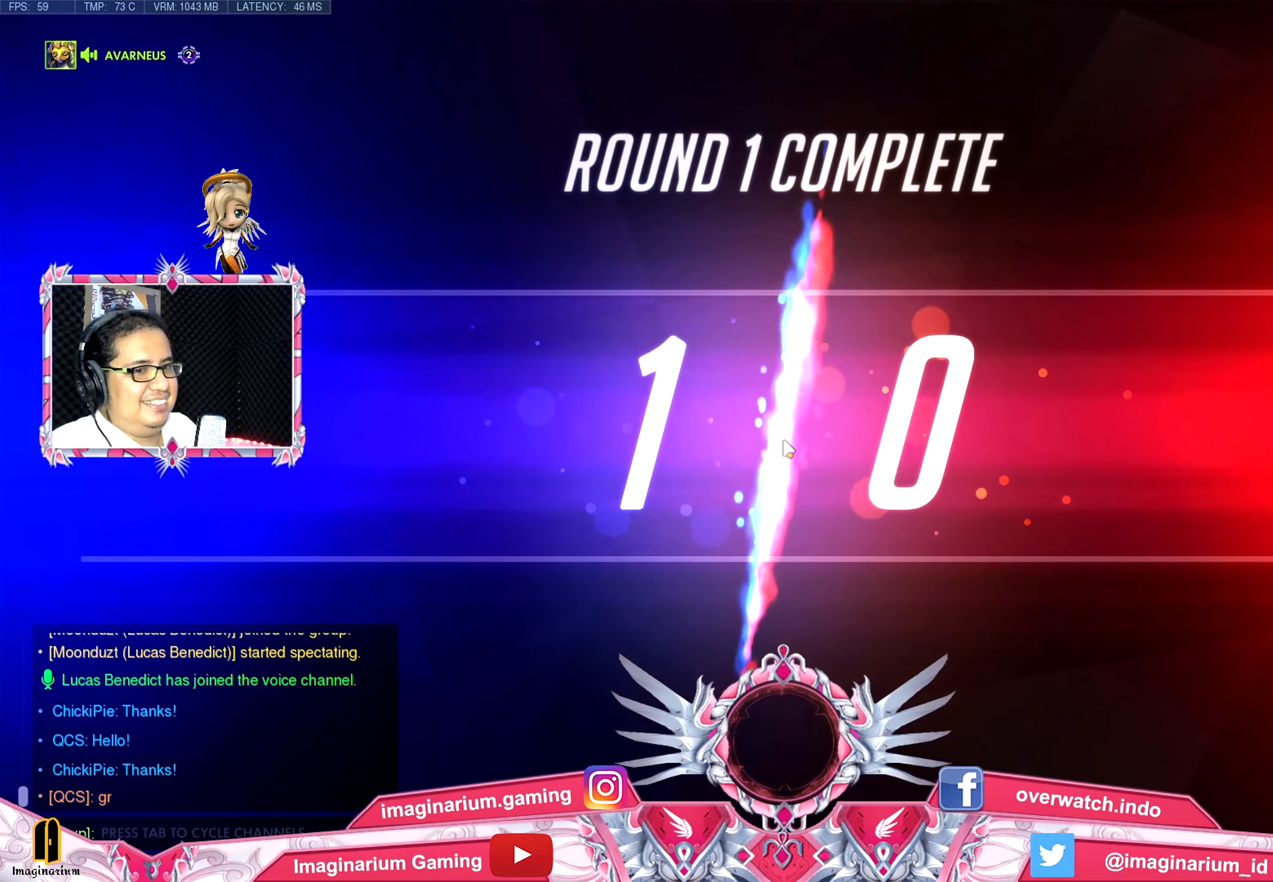
{"keys": [], "mouse": [], "events": [[350, "tab", "down"], [433, "tab", "up"]]}
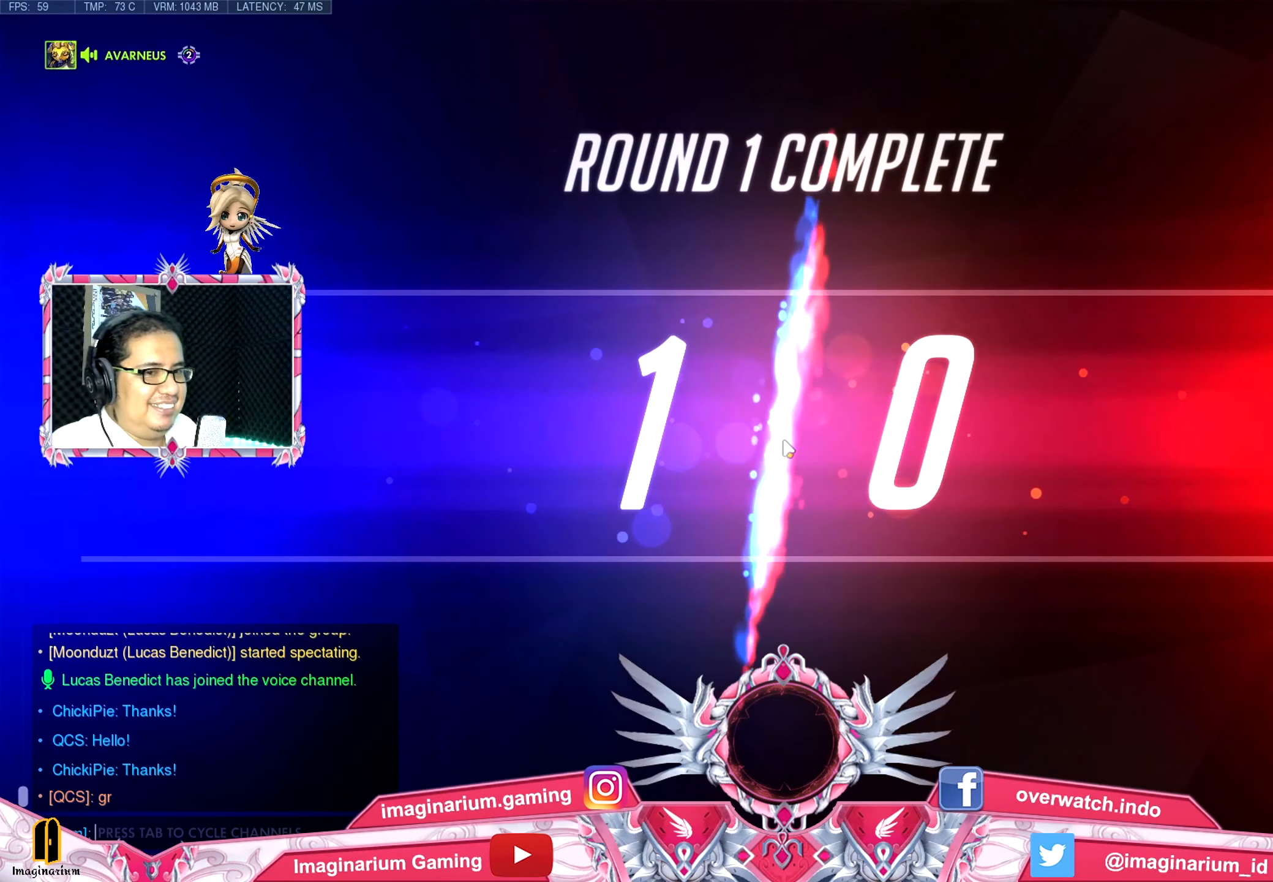
{"keys": [], "mouse": [], "events": [[167, "tab", "down"], [267, "tab", "up"]]}
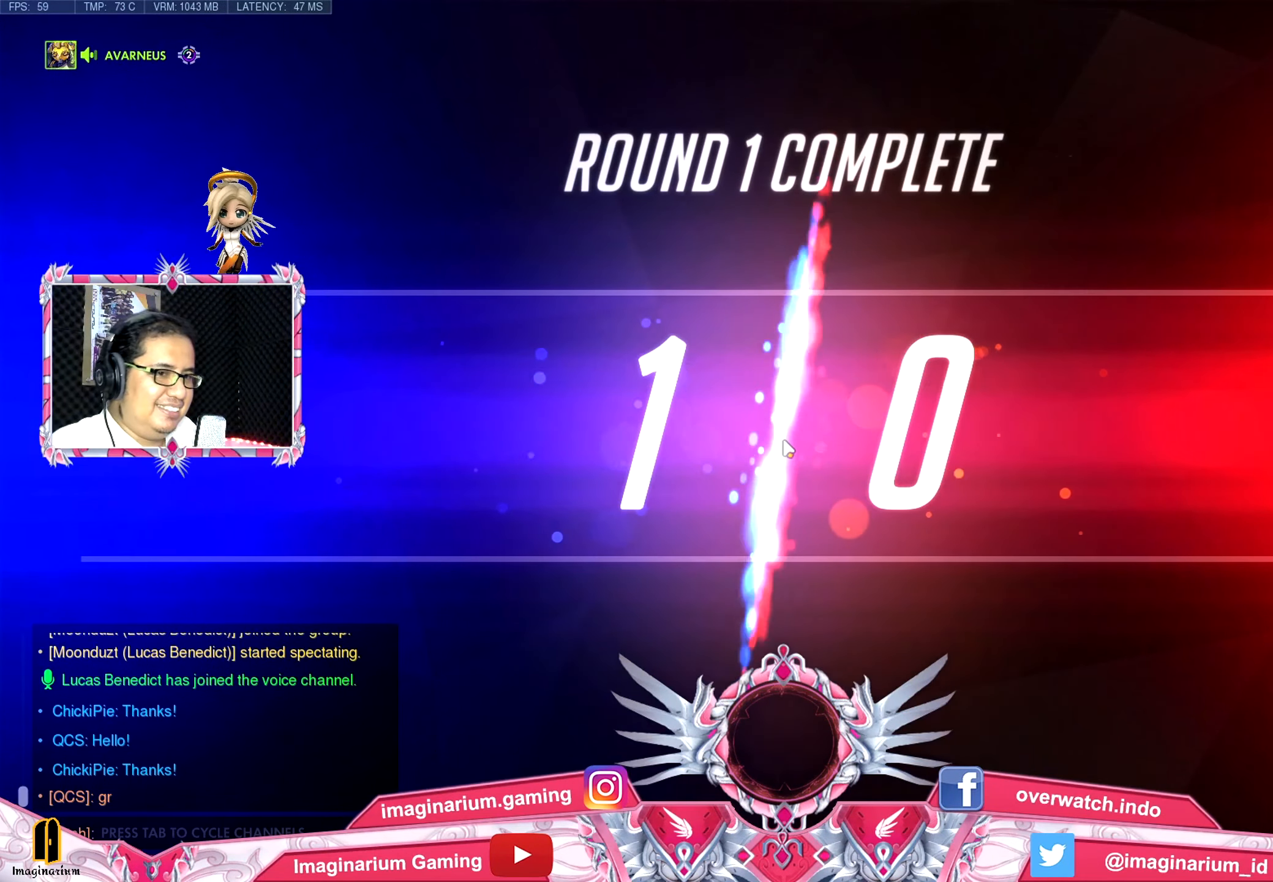
{"keys": ["shift"], "mouse": [], "events": [[367, "shift", "down"]]}
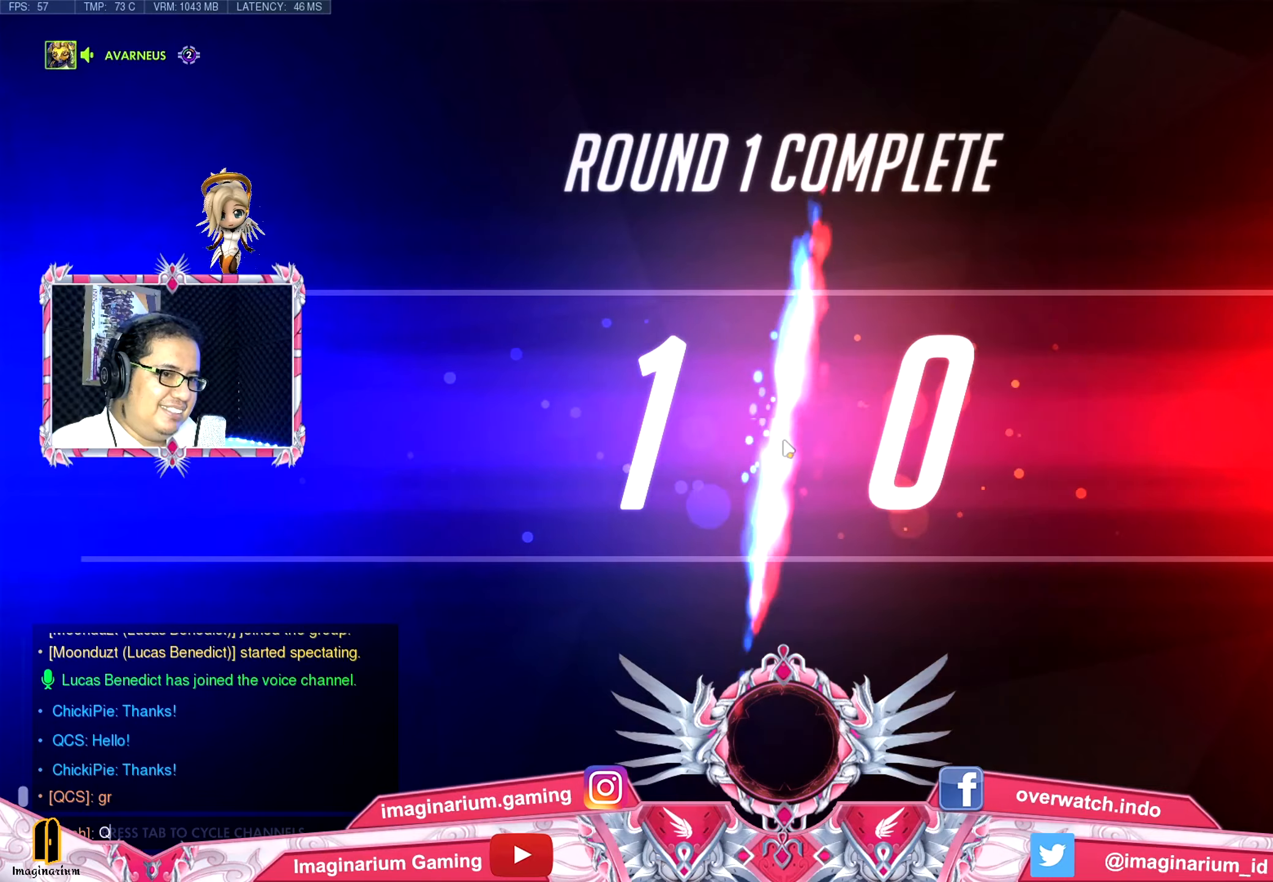
{"keys": [], "mouse": [], "events": [[17, "q", "down"], [117, "q", "up"], [117, "shift", "up"], [351, "c", "down"], [434, "c", "up"]]}
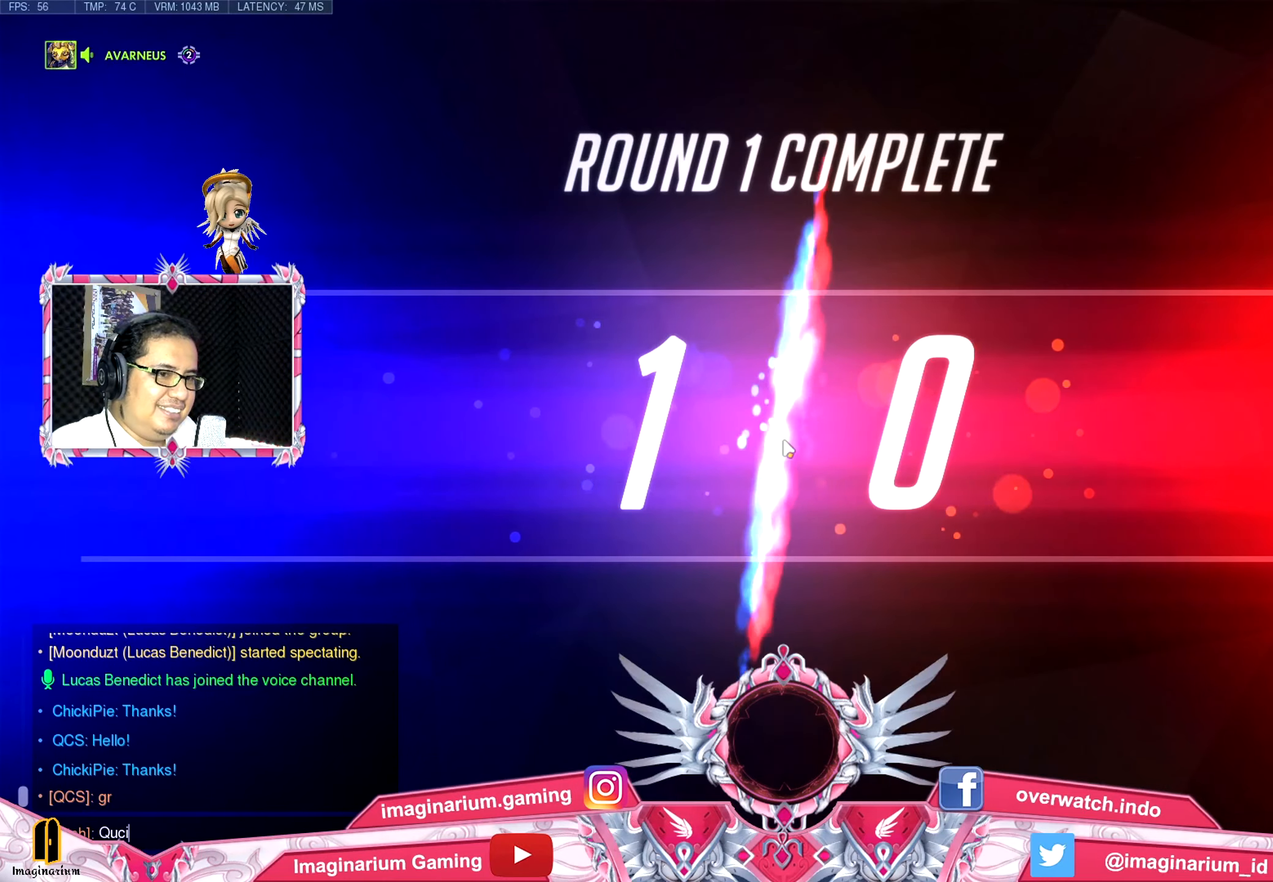
{"keys": [], "mouse": [], "events": []}
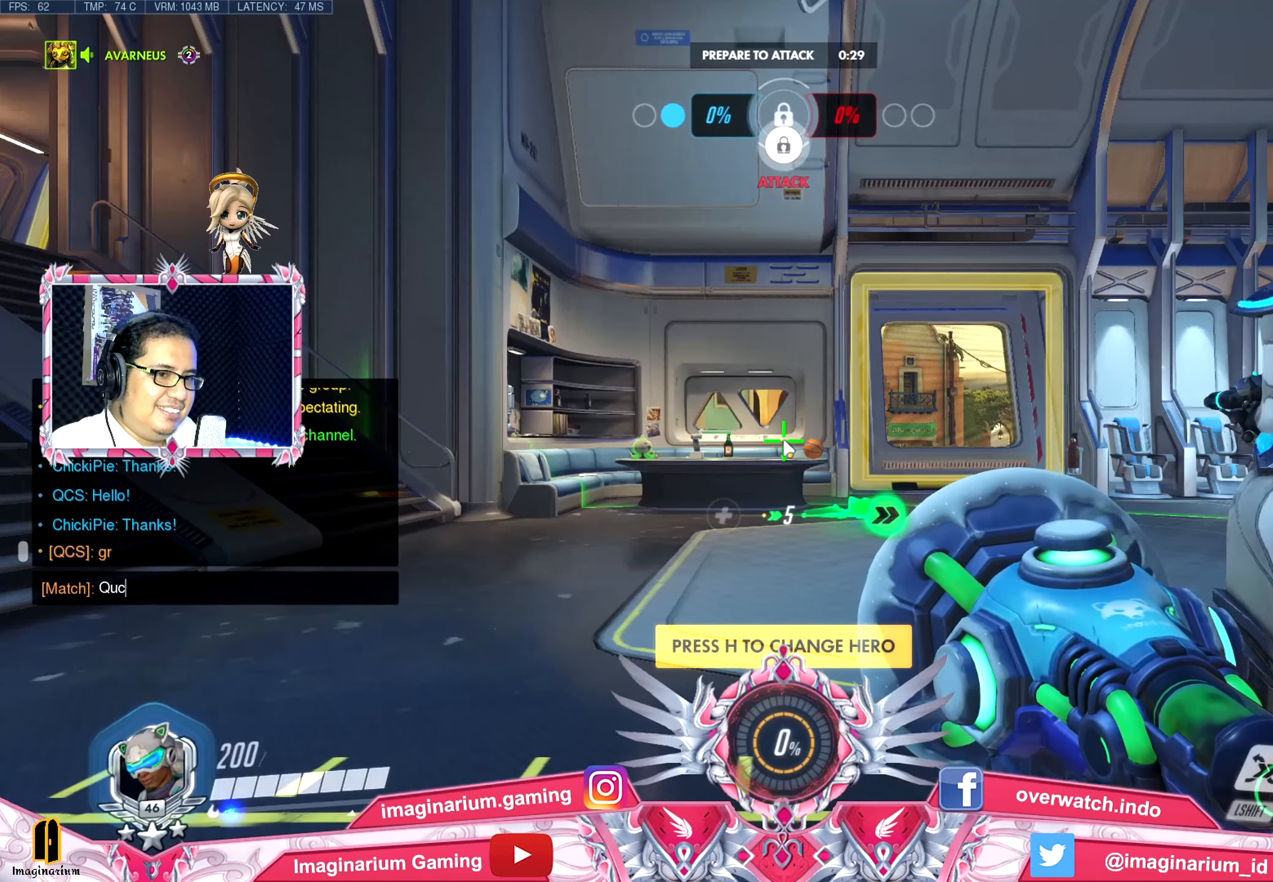
{"keys": [], "mouse": [], "events": []}
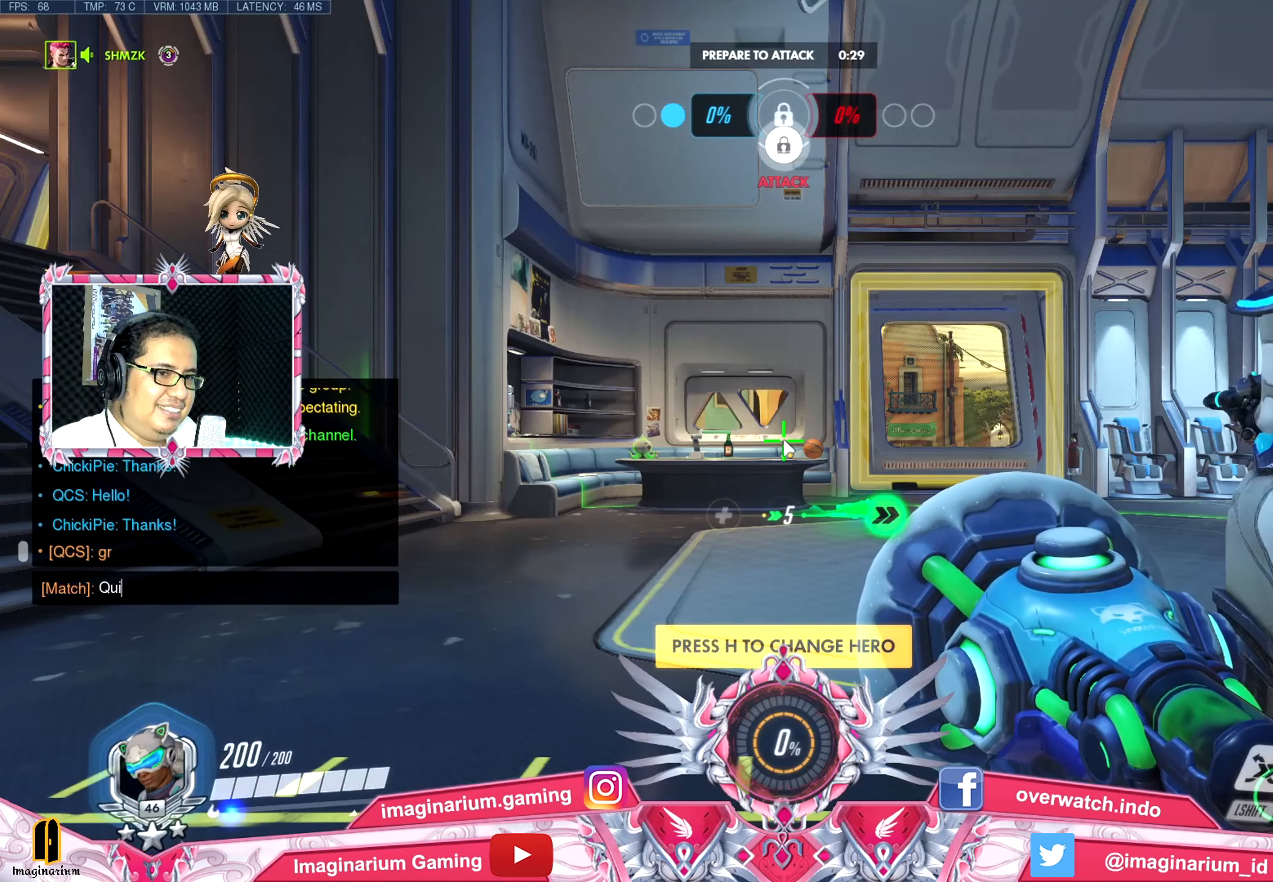
{"keys": ["shift", "space"], "mouse": [], "events": [[117, "c", "down"], [200, "c", "up"], [434, "shift", "down"], [434, "space", "down"]]}
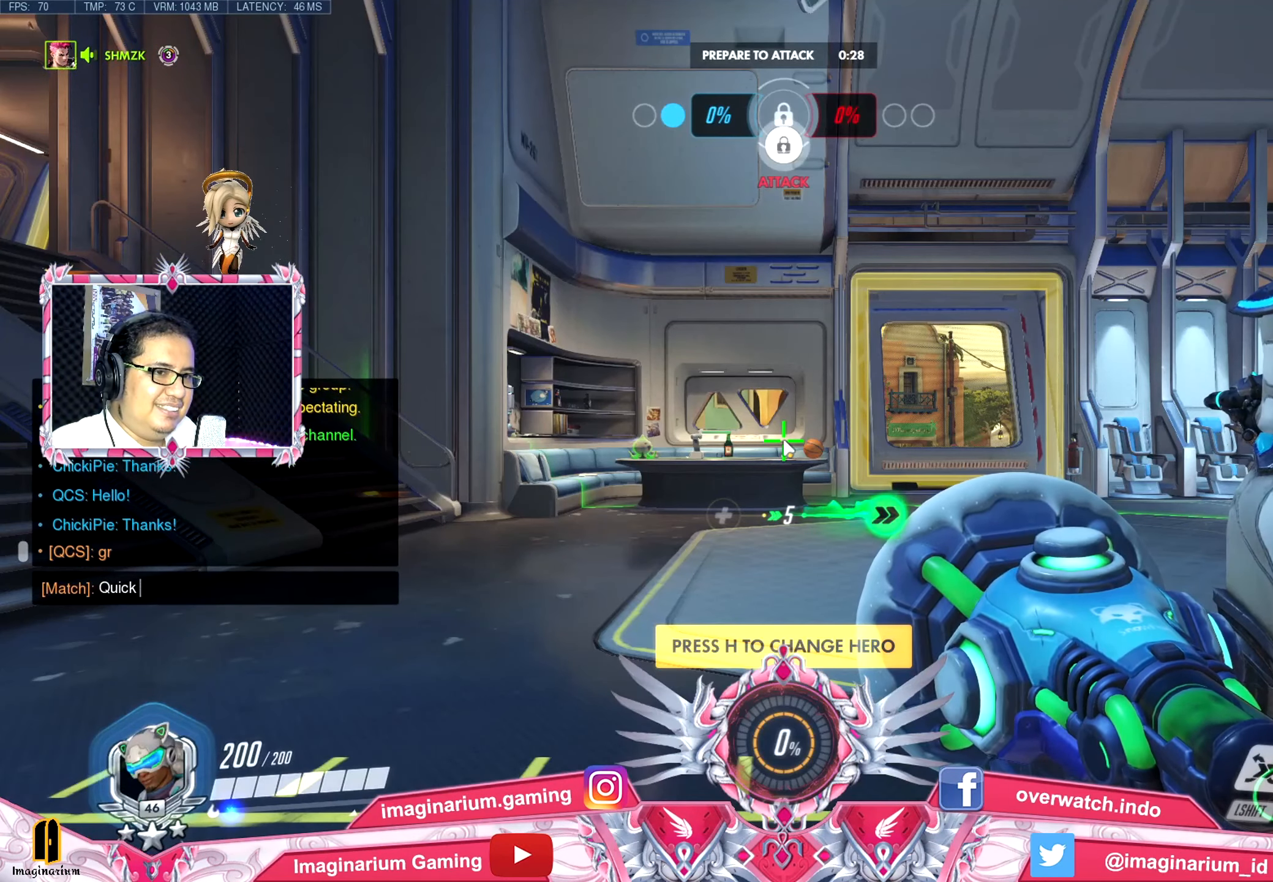
{"keys": [], "mouse": [], "events": [[34, "space", "up"], [167, "c", "down"], [267, "shift", "up"], [317, "c", "up"], [401, "a", "down"], [501, "a", "up"]]}
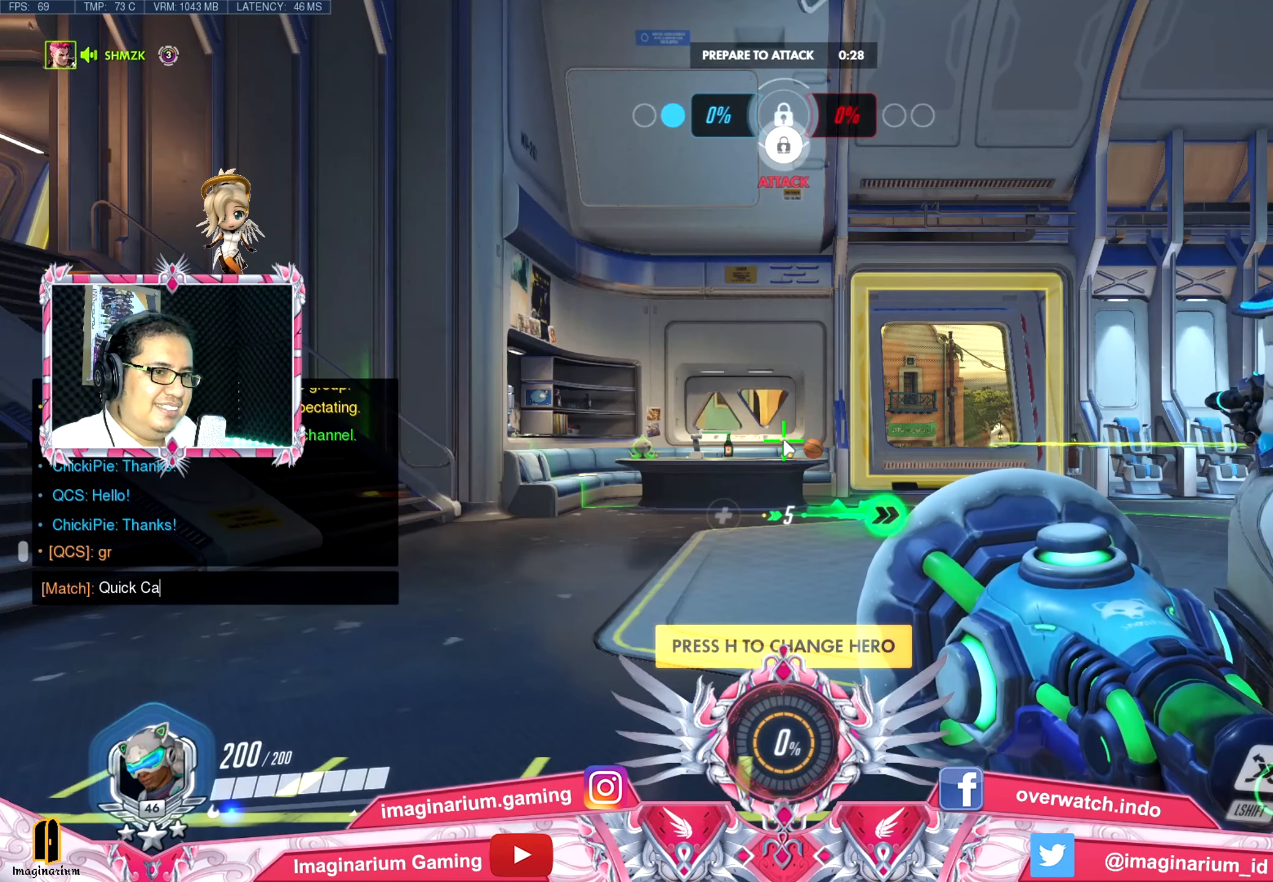
{"keys": [], "mouse": [], "events": []}
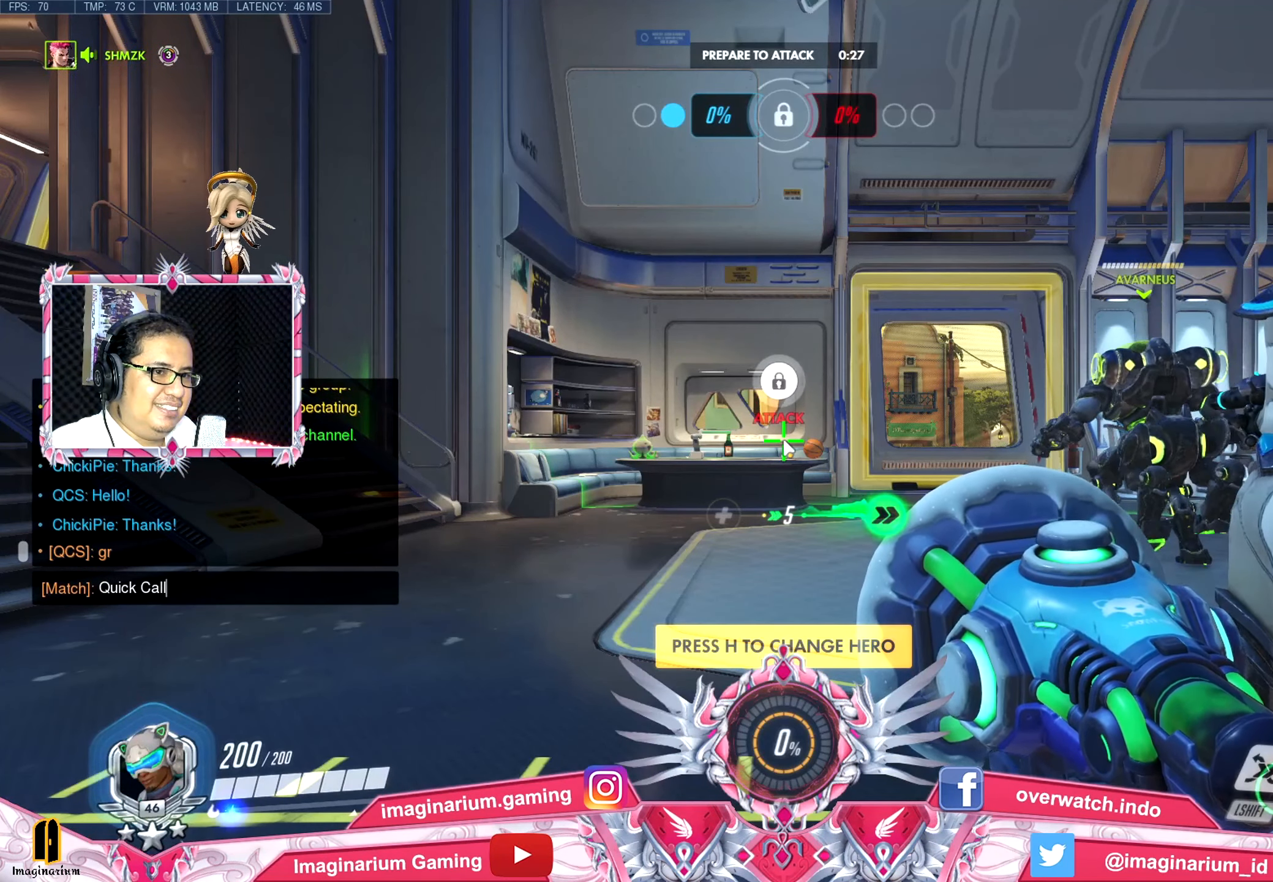
{"keys": [], "mouse": [], "events": [[201, "space", "down"], [301, "space", "up"]]}
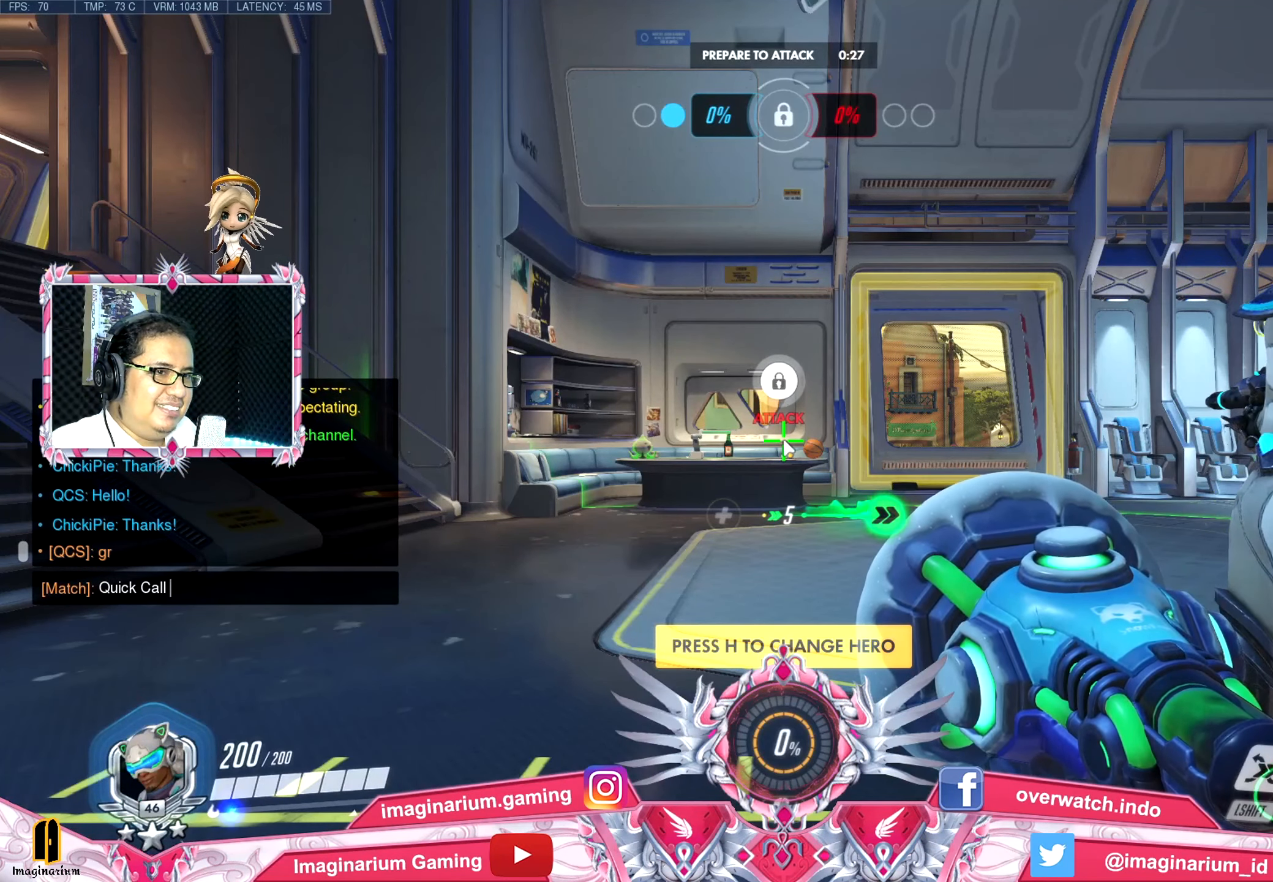
{"keys": ["x"], "mouse": [], "events": [[33, "shift", "down"], [133, "s", "down"], [217, "s", "up"], [217, "shift", "up"], [317, "e", "down"], [400, "e", "up"], [500, "x", "down"]]}
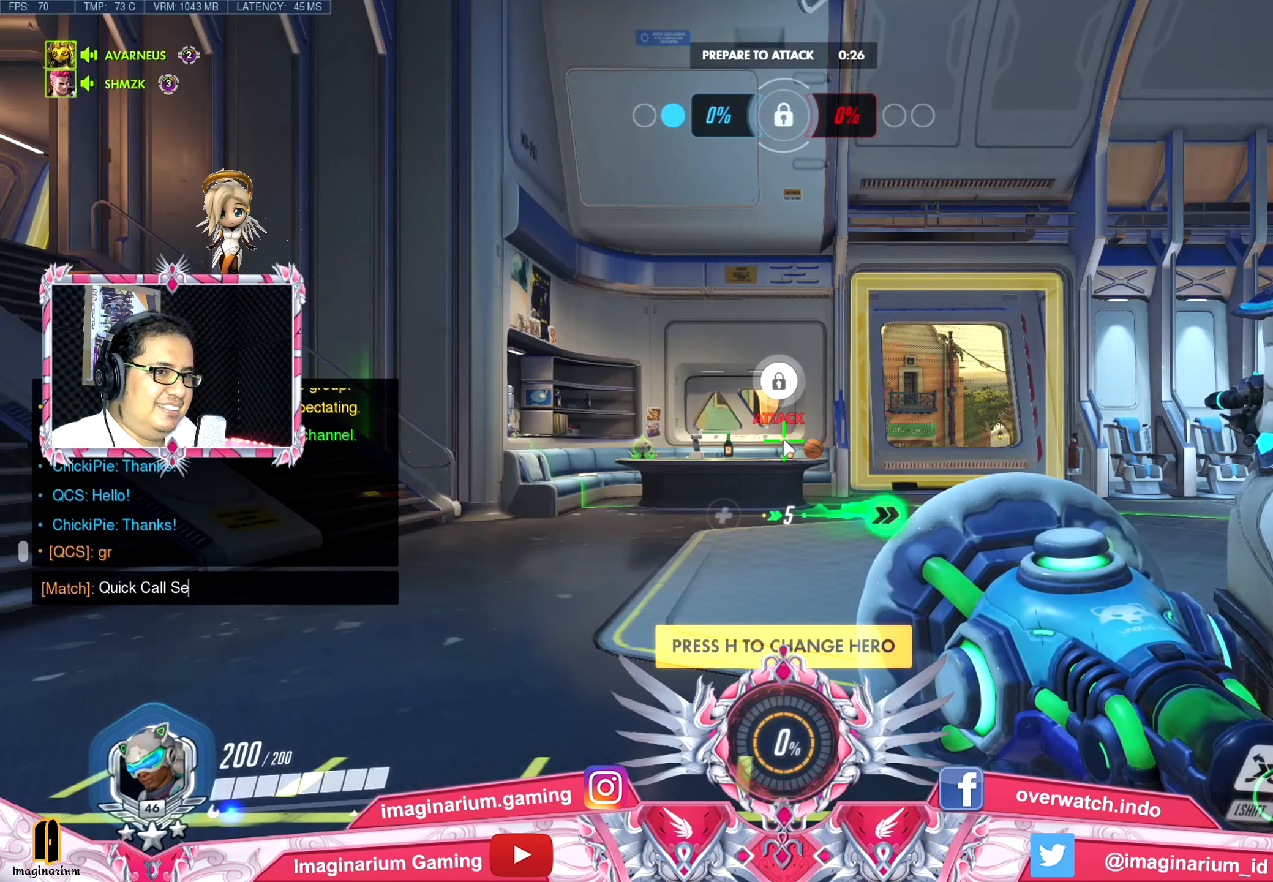
{"keys": [], "mouse": [], "events": [[134, "x", "up"]]}
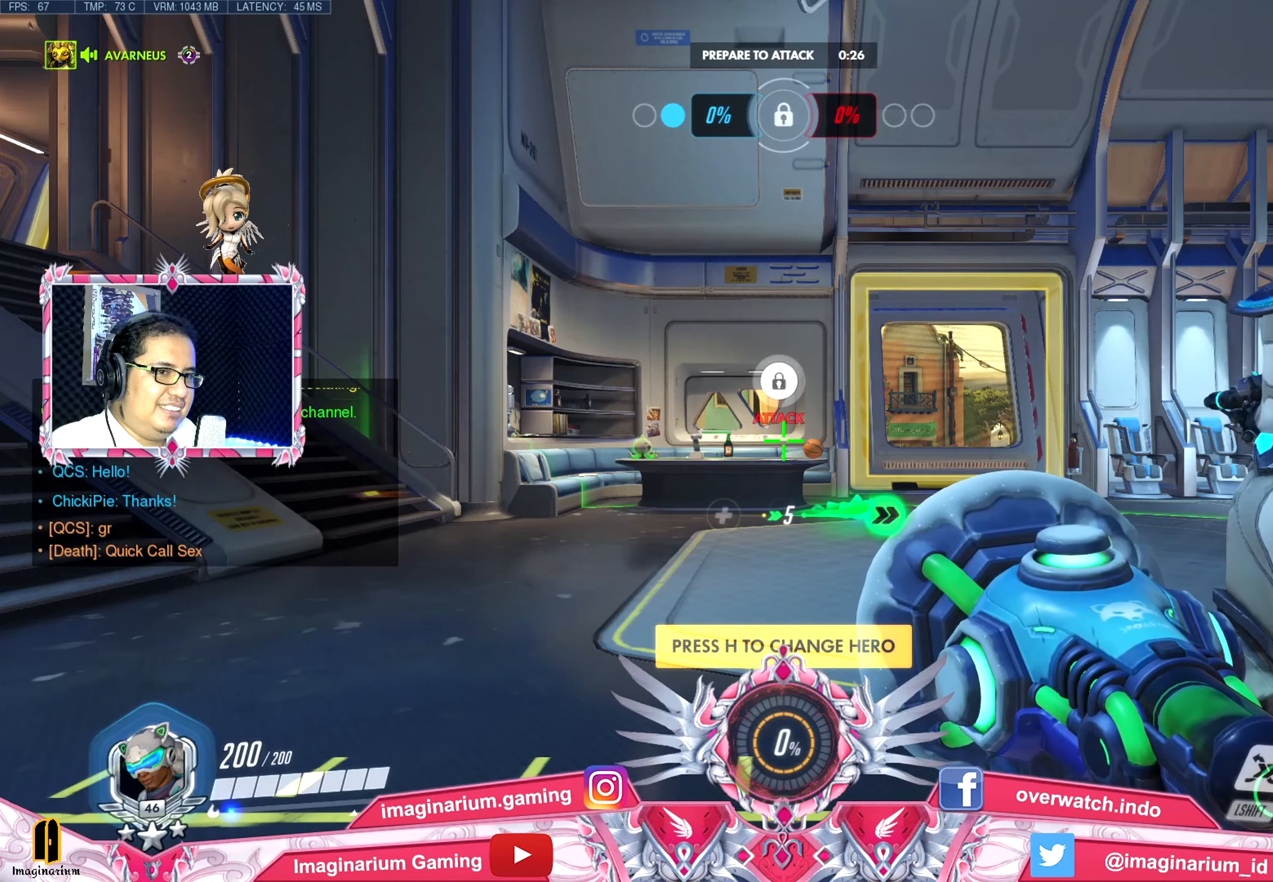
{"keys": [], "mouse": [], "events": []}
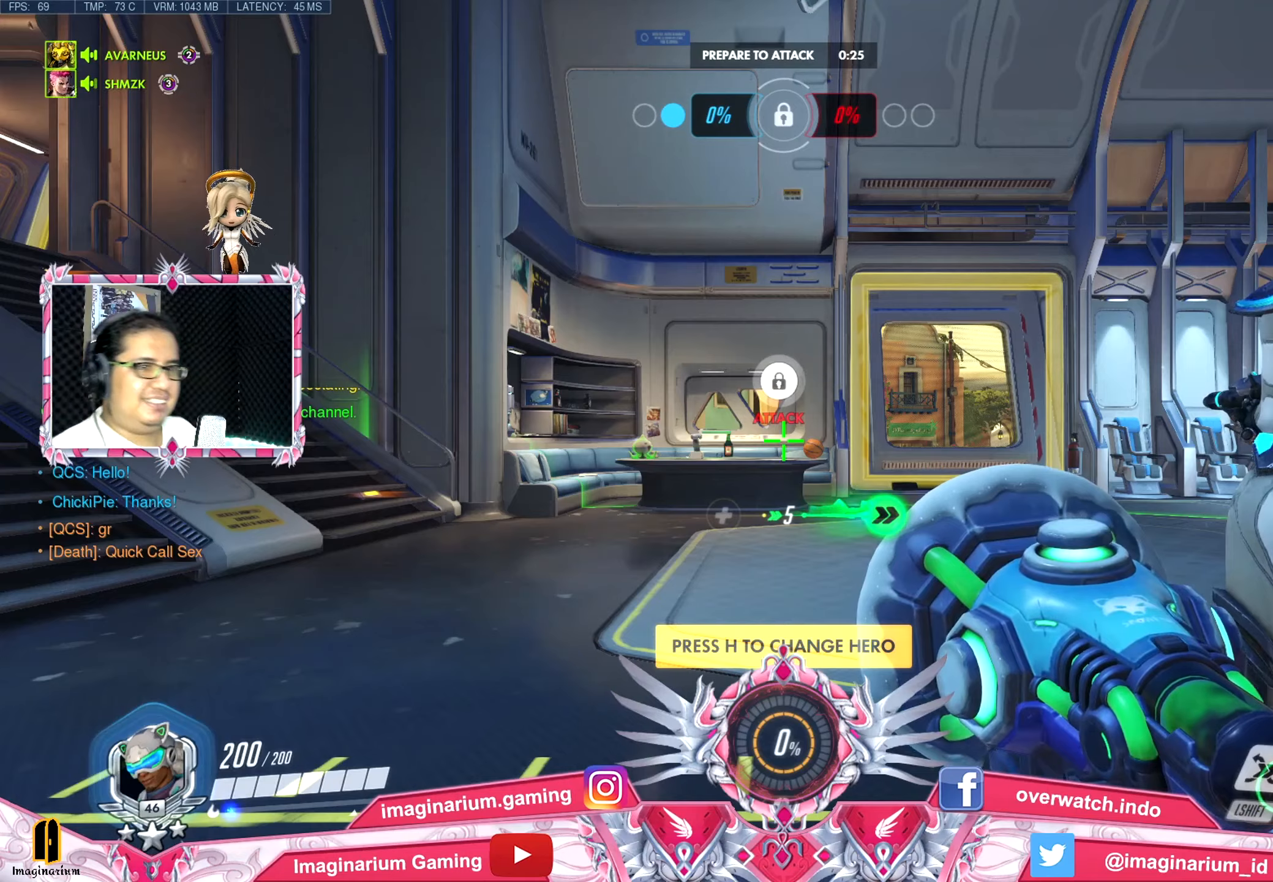
{"keys": [], "mouse": [], "events": []}
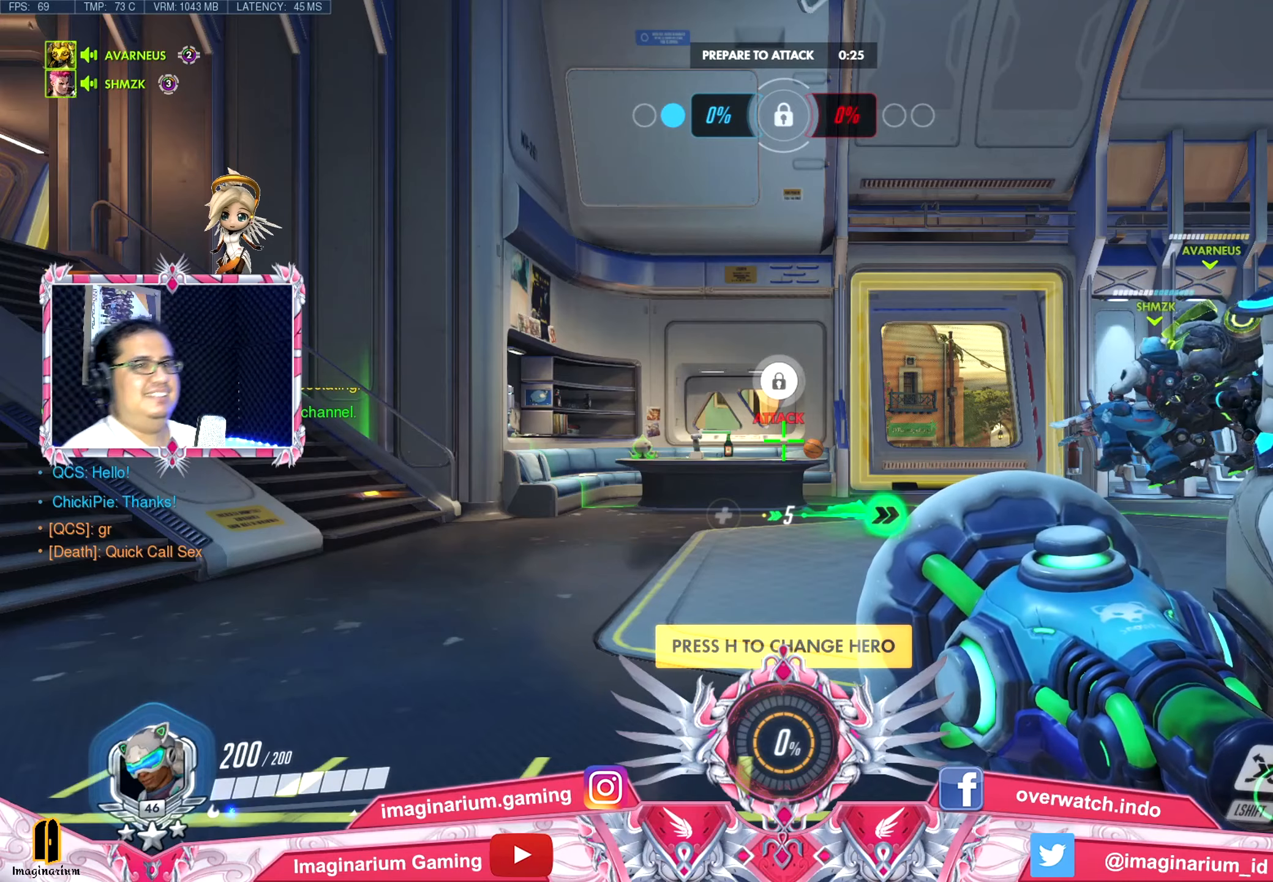
{"keys": [], "mouse": [], "events": []}
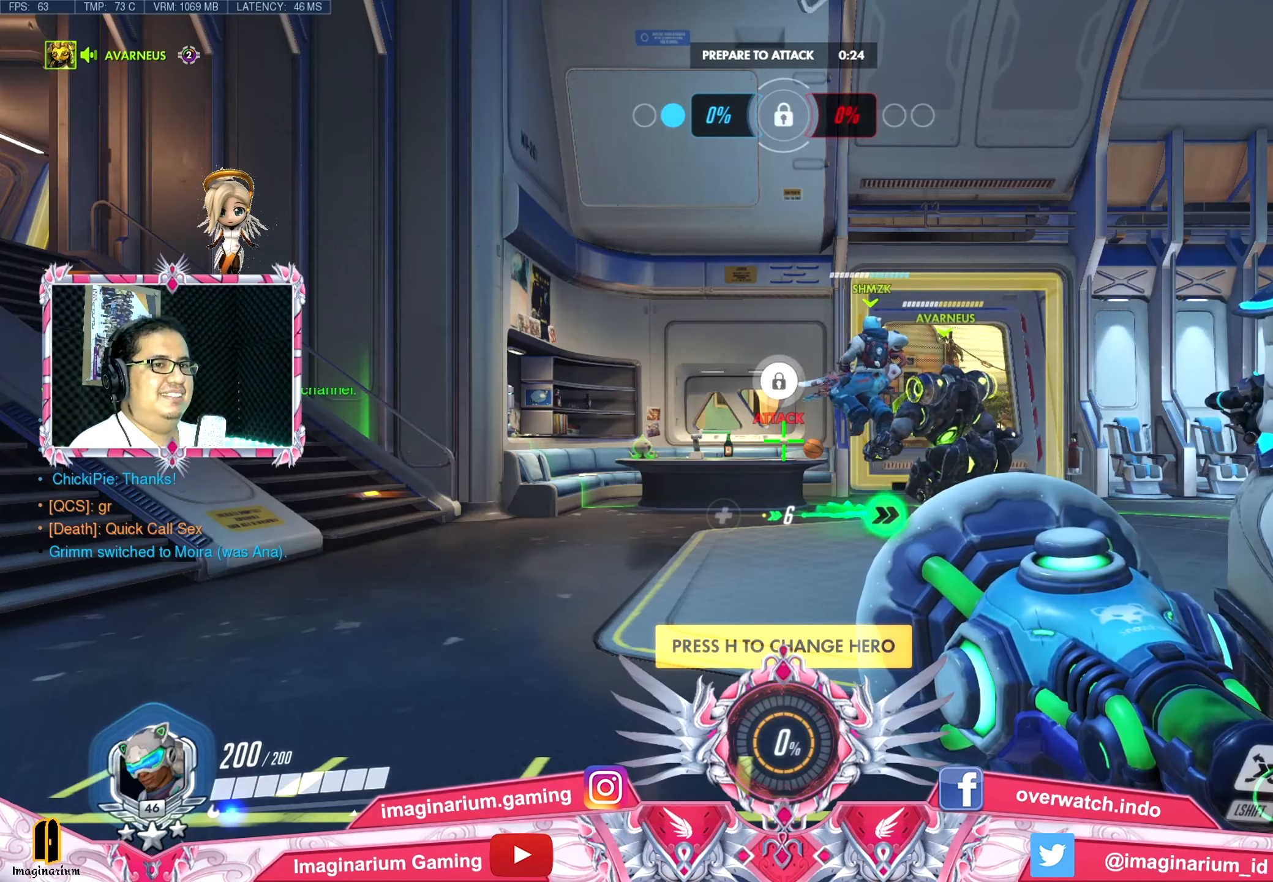
{"keys": [], "mouse": [], "events": []}
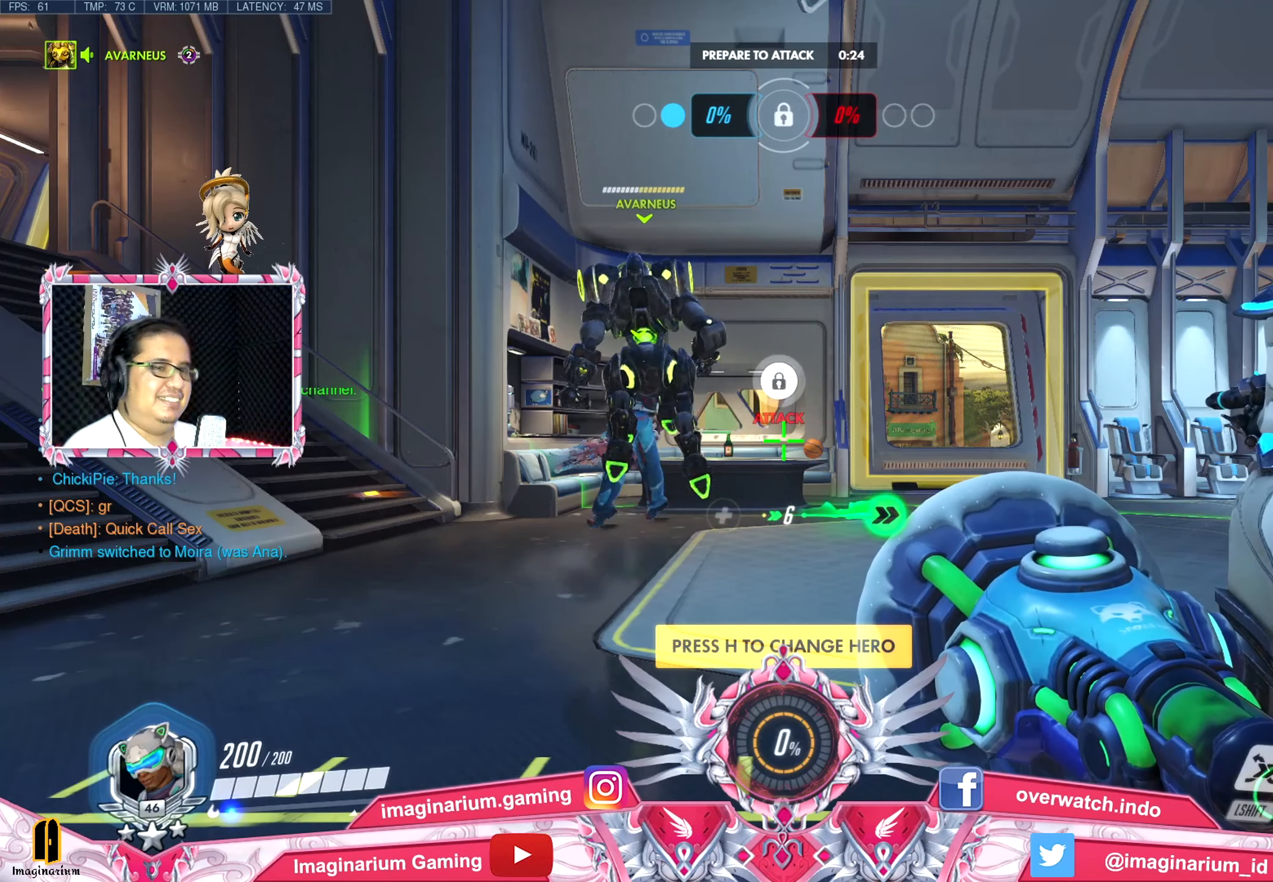
{"keys": ["shift"], "mouse": [], "events": [[167, "shift", "down"]]}